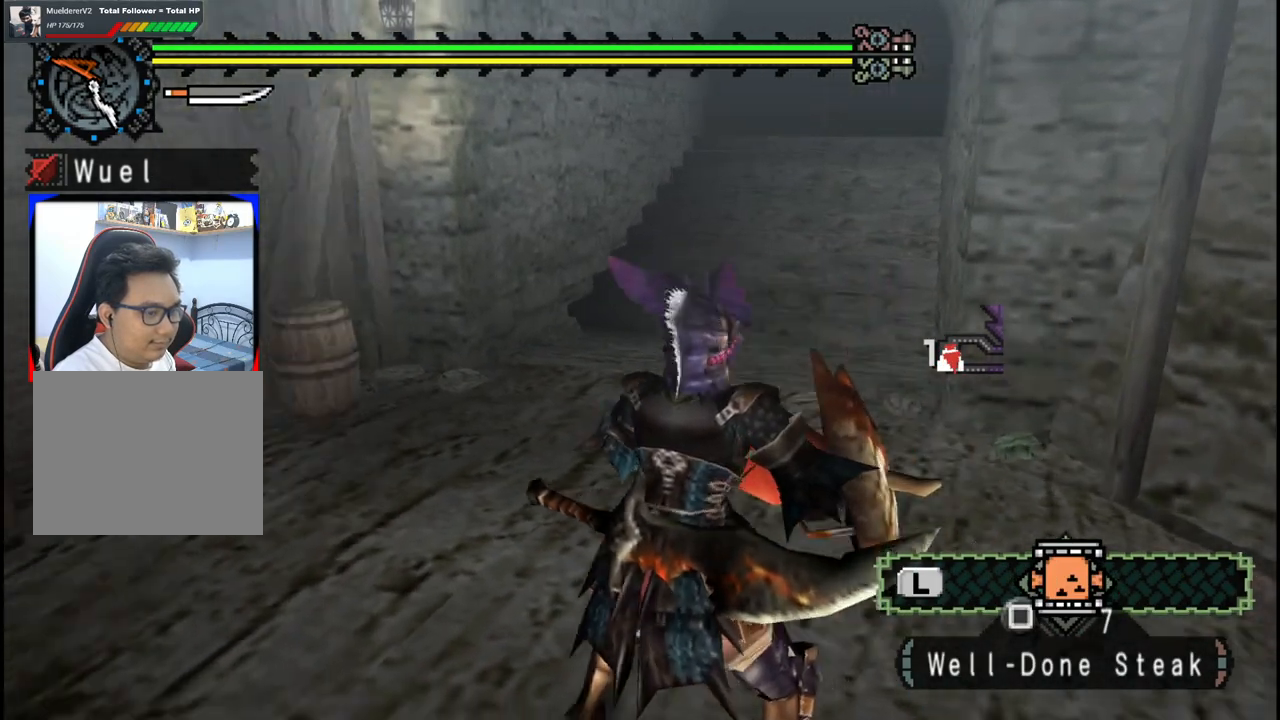
Gameplay with a controller (Xbox layout); each line is a JSON object with the inputs held at the frame after it. "events" lists button and stick changes between this image and that frame as [ms after this image, input, new state], when the widget could be followed in between. Not read: L2 L3 R2 R3.
{"buttons": [], "left_stick": "up", "right_stick": "center", "events": [[183, "right_stick", "center"], [400, "X", "down"], [500, "X", "up"]]}
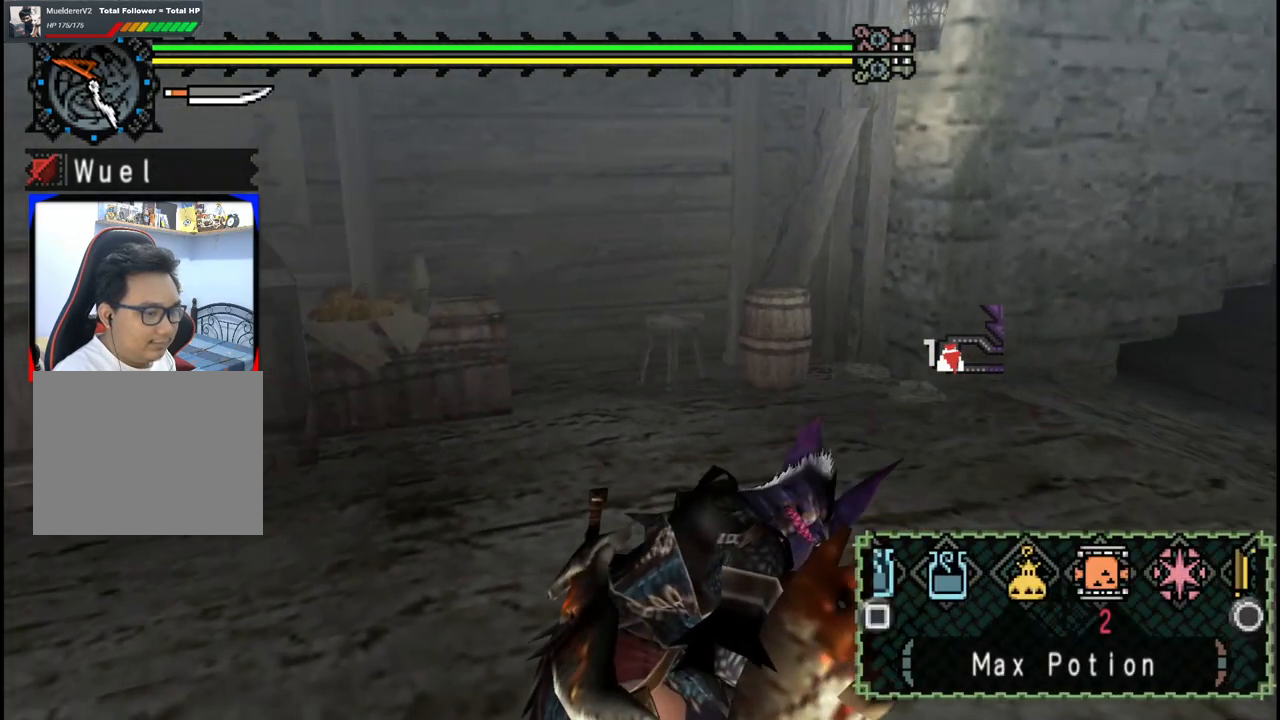
{"buttons": [], "left_stick": "up", "right_stick": "center", "events": []}
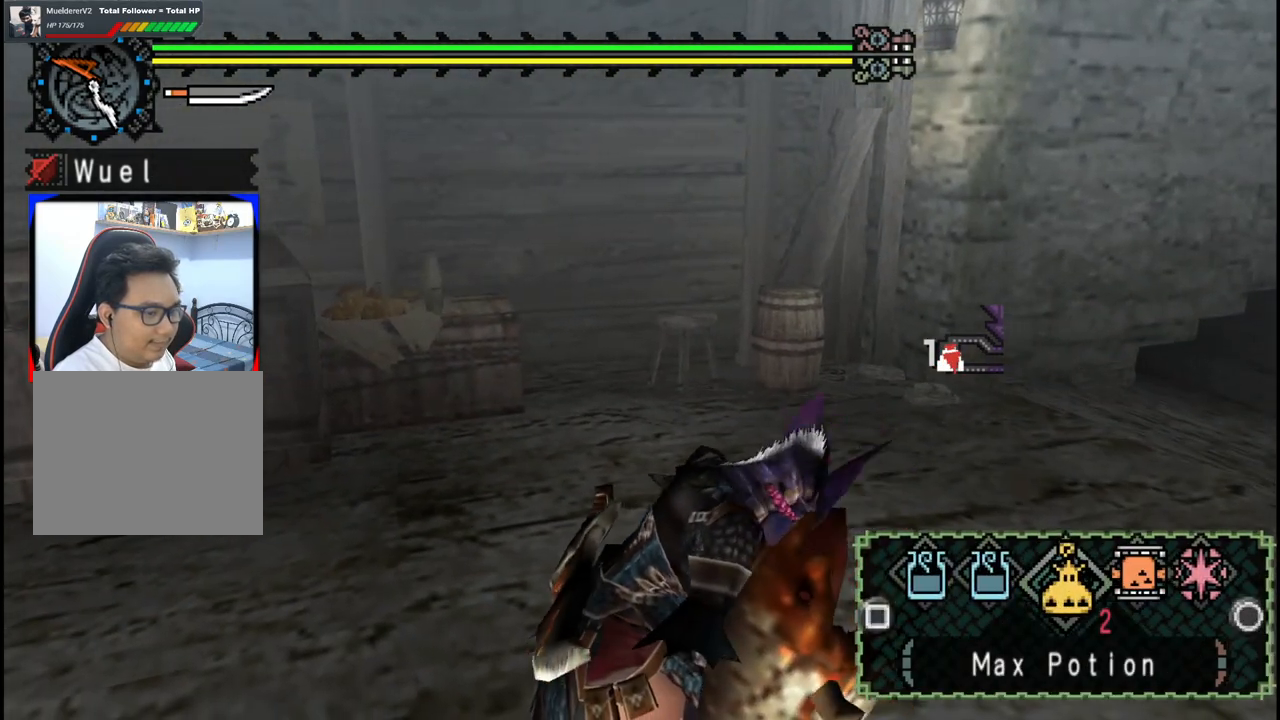
{"buttons": [], "left_stick": "up", "right_stick": "center", "events": []}
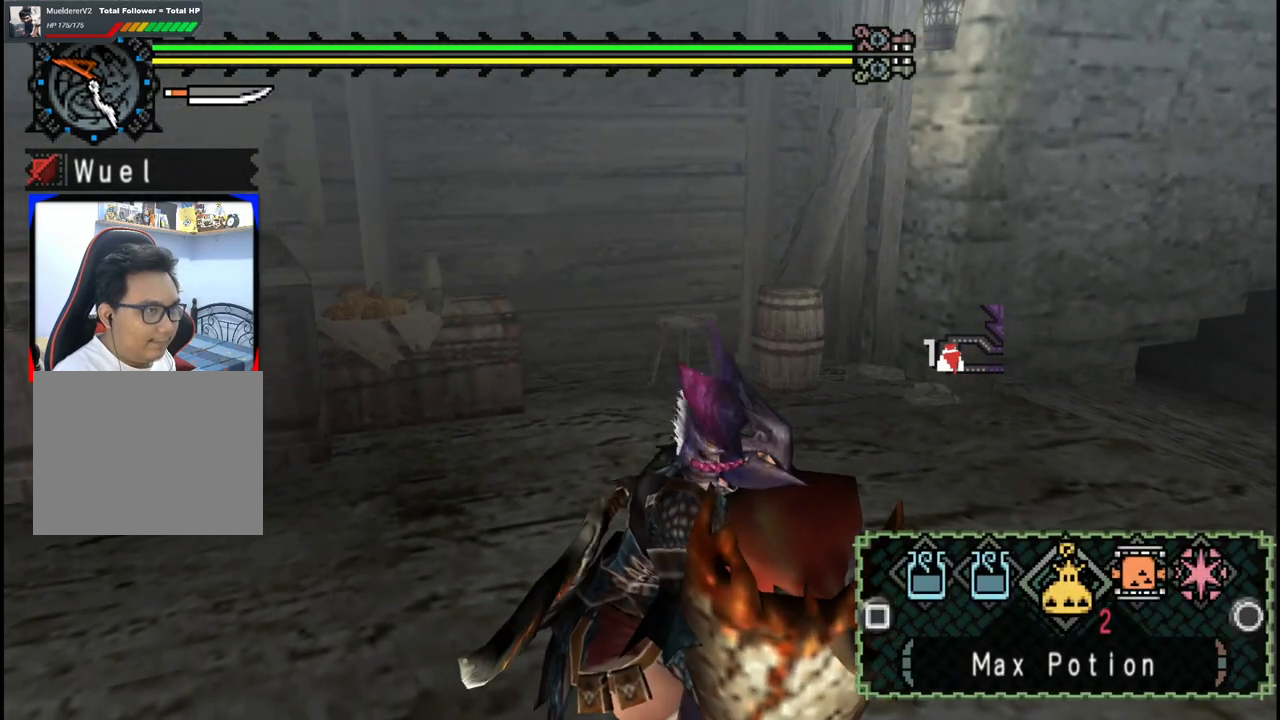
{"buttons": ["B"], "left_stick": "up", "right_stick": "center", "events": [[500, "B", "down"]]}
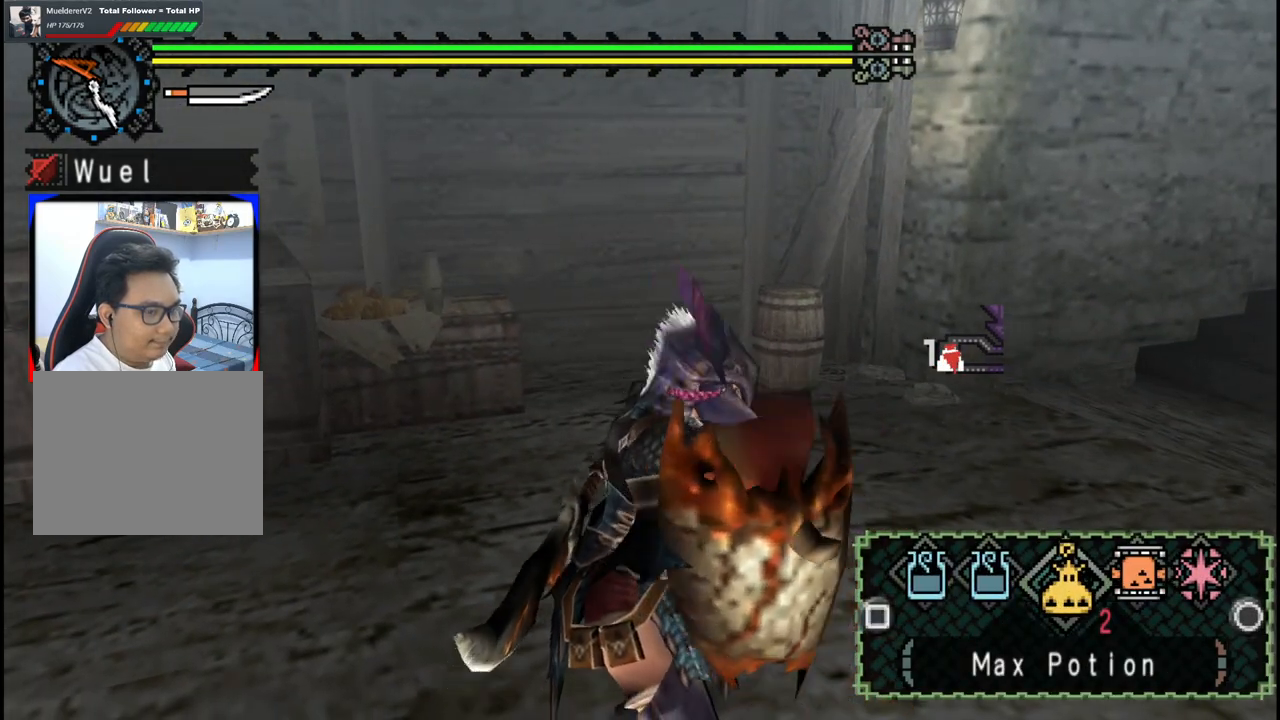
{"buttons": [], "left_stick": "up", "right_stick": "center", "events": [[100, "B", "up"]]}
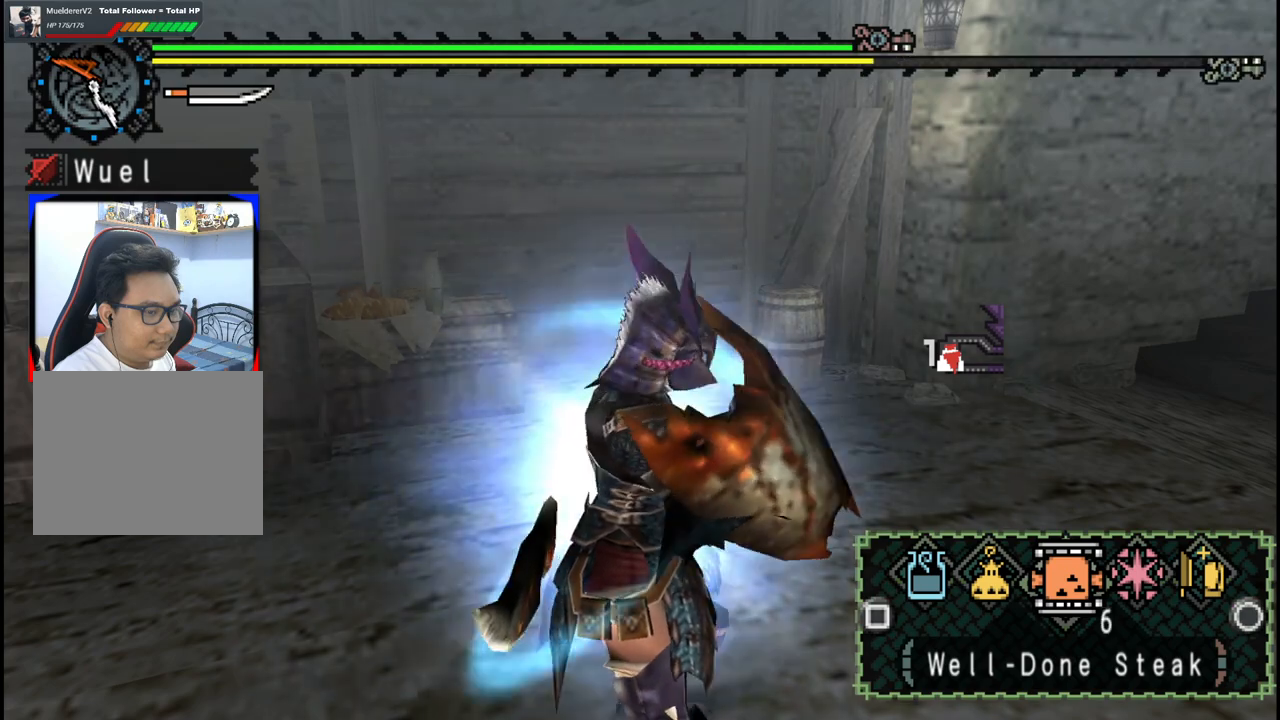
{"buttons": [], "left_stick": "up", "right_stick": "center", "events": []}
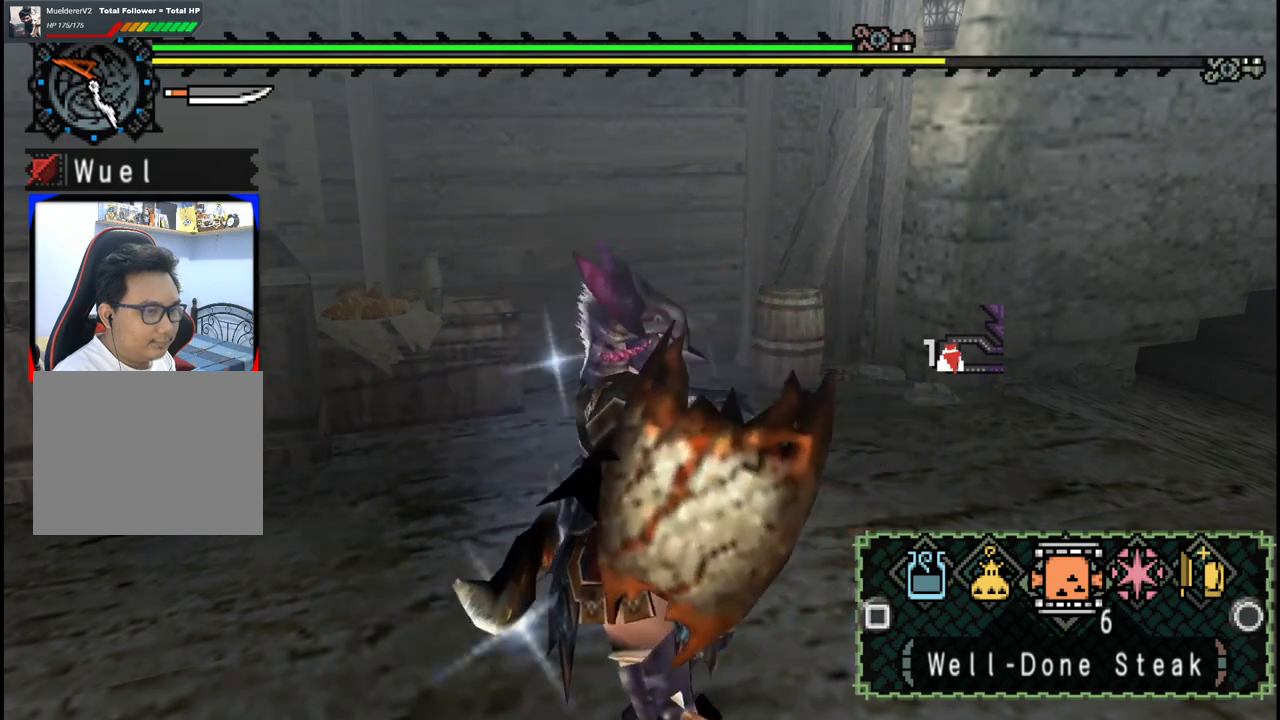
{"buttons": [], "left_stick": "up", "right_stick": "center", "events": []}
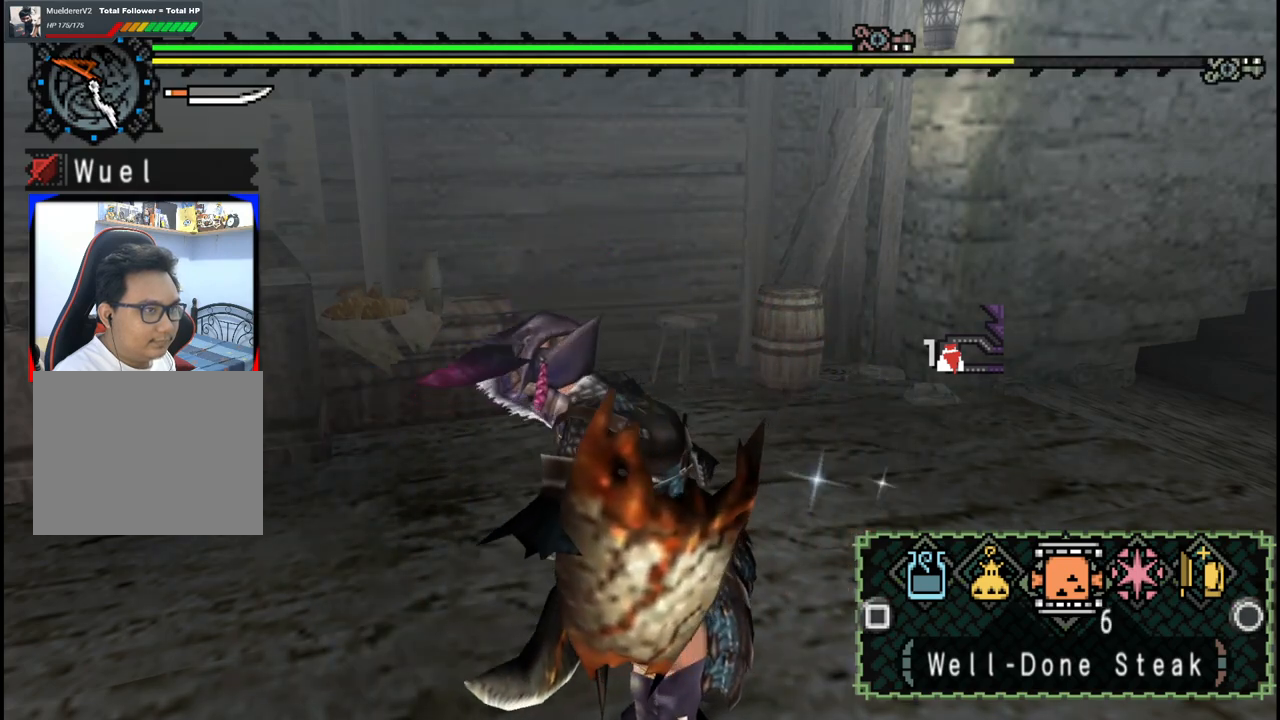
{"buttons": [], "left_stick": "up", "right_stick": "center", "events": [[233, "X", "down"], [333, "X", "up"]]}
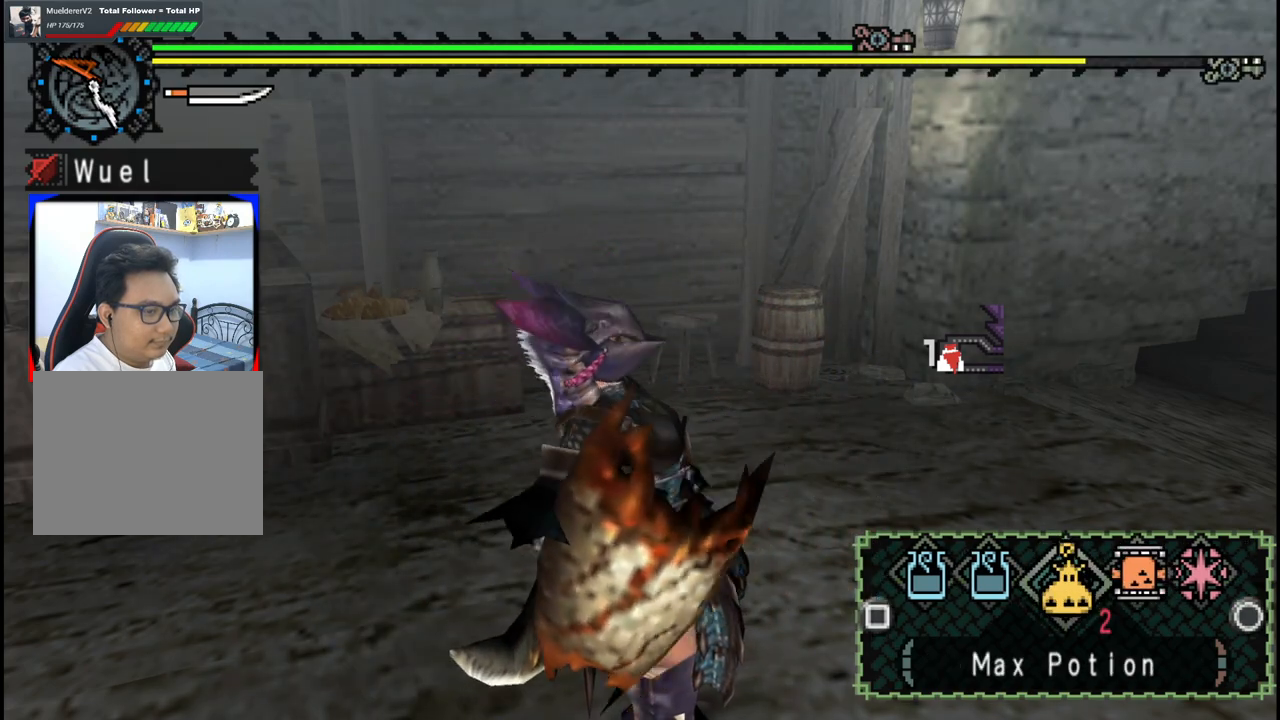
{"buttons": [], "left_stick": "up", "right_stick": "center", "events": [[217, "X", "down"], [300, "X", "up"], [367, "X", "down"], [467, "X", "up"]]}
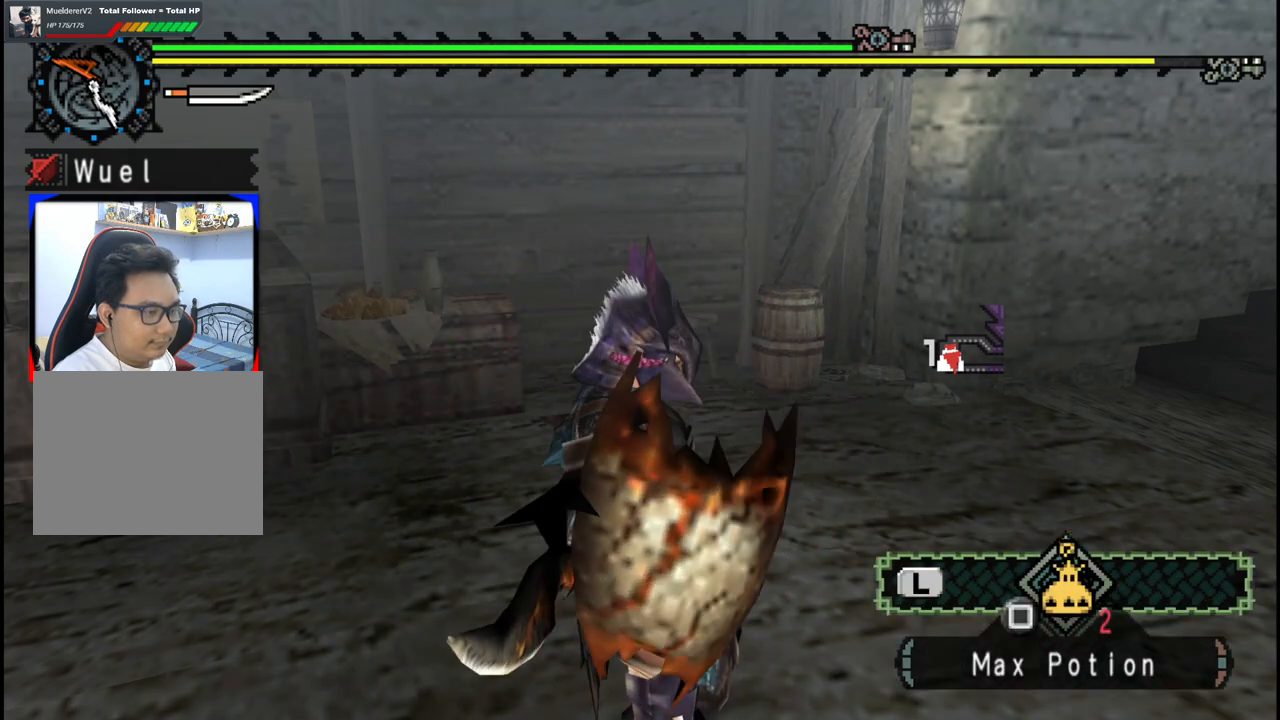
{"buttons": ["X"], "left_stick": "up", "right_stick": "center", "events": [[50, "X", "down"], [150, "X", "up"], [233, "X", "down"], [333, "X", "up"], [417, "X", "down"]]}
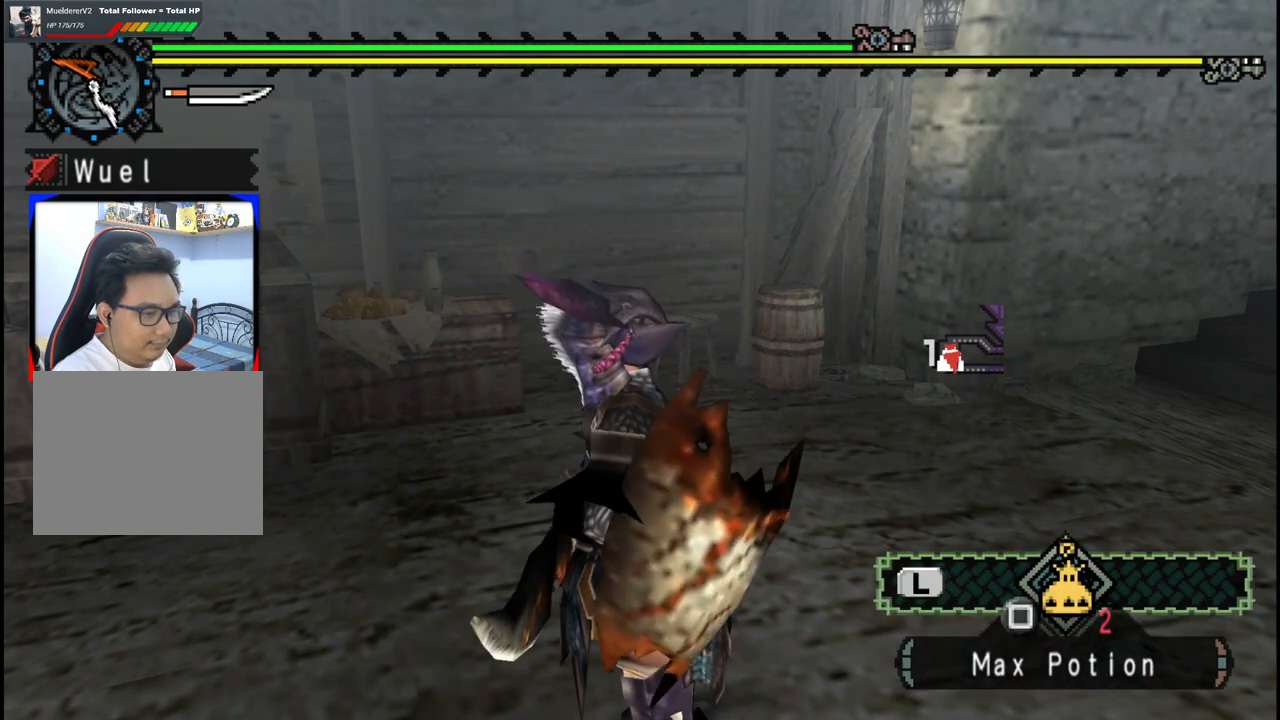
{"buttons": ["X"], "left_stick": "up", "right_stick": "center", "events": [[17, "X", "up"], [83, "X", "down"], [183, "X", "up"], [267, "X", "down"], [367, "X", "up"], [450, "X", "down"]]}
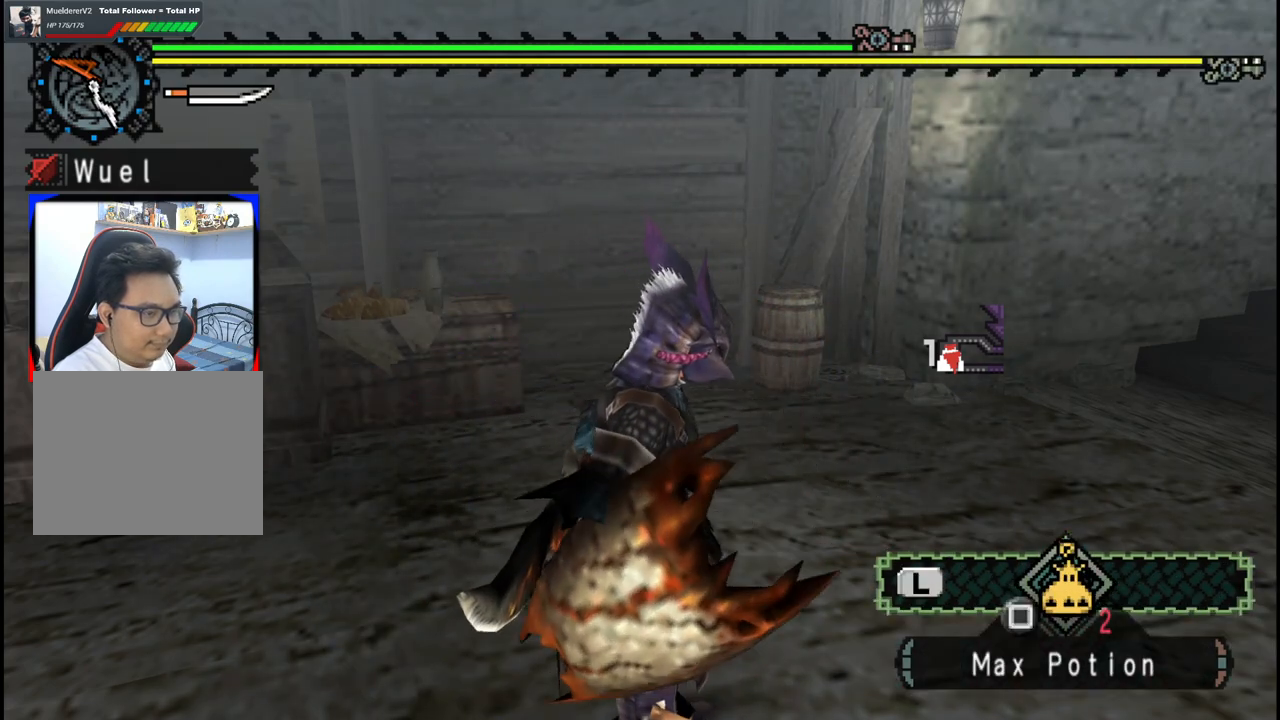
{"buttons": ["X"], "left_stick": "up-left", "right_stick": "center", "events": [[50, "X", "up"], [133, "X", "down"], [200, "left_stick", "up-left"], [233, "X", "up"], [317, "X", "down"], [417, "X", "up"], [500, "X", "down"]]}
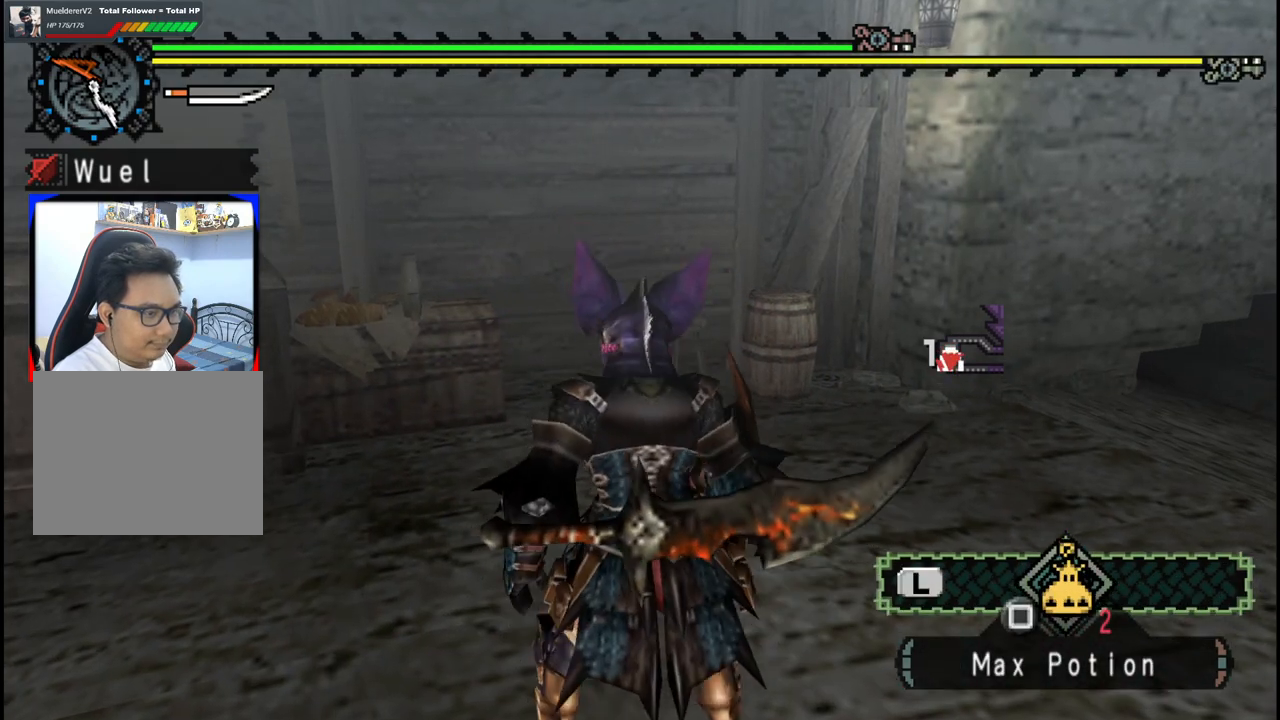
{"buttons": [], "left_stick": "up-right", "right_stick": "right", "events": [[100, "X", "up"], [183, "X", "down"], [217, "left_stick", "up"], [250, "X", "up"], [333, "left_stick", "up-right"], [417, "right_stick", "right"]]}
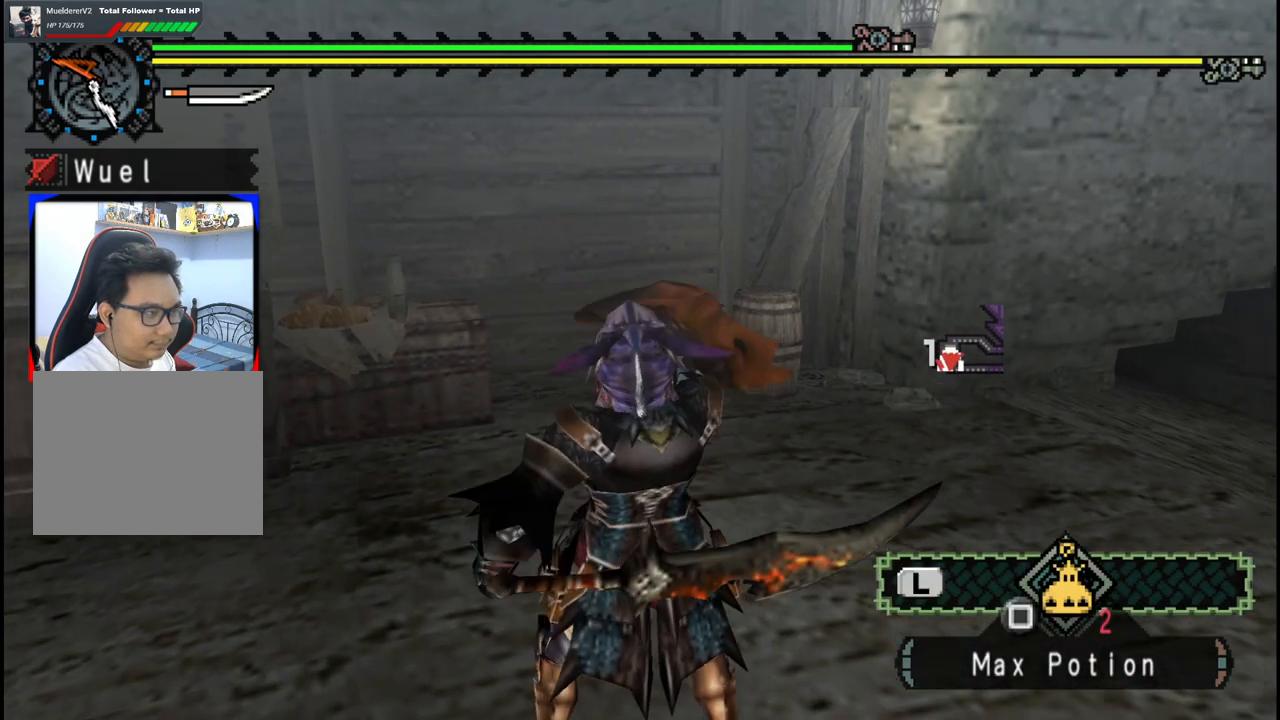
{"buttons": [], "left_stick": "up", "right_stick": "center", "events": [[250, "right_stick", "center"], [417, "left_stick", "up"]]}
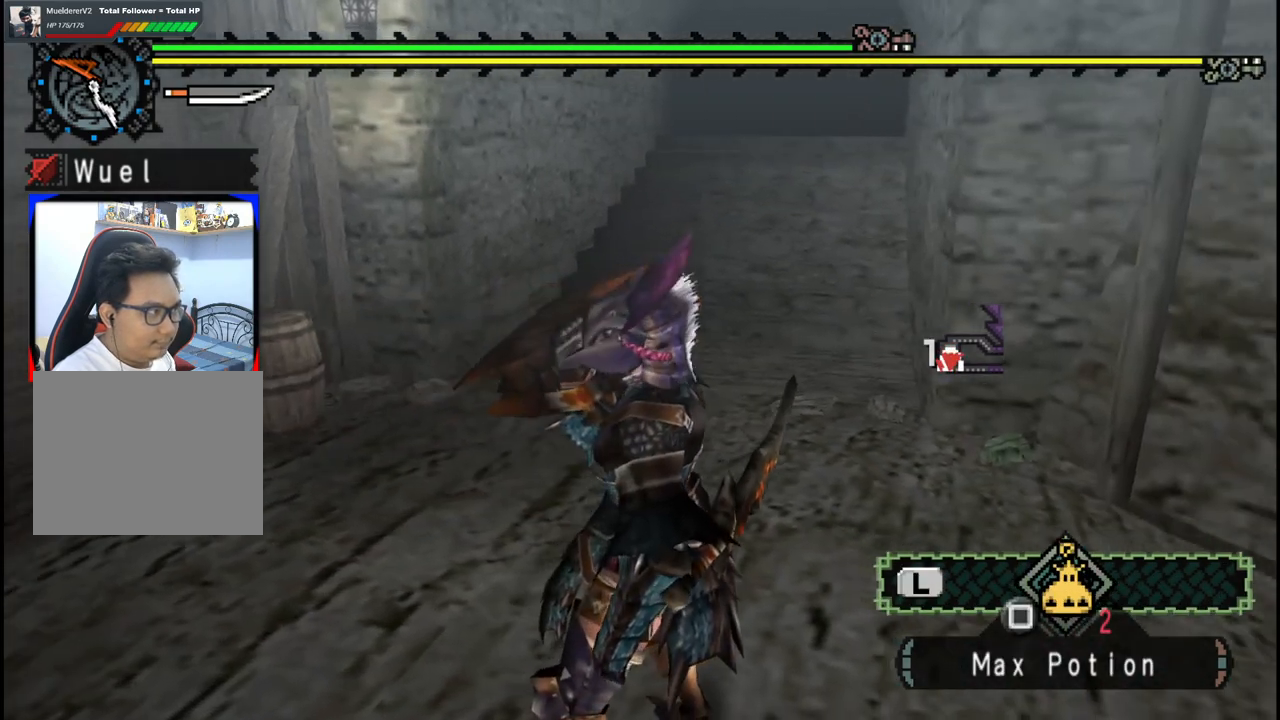
{"buttons": [], "left_stick": "up", "right_stick": "center", "events": []}
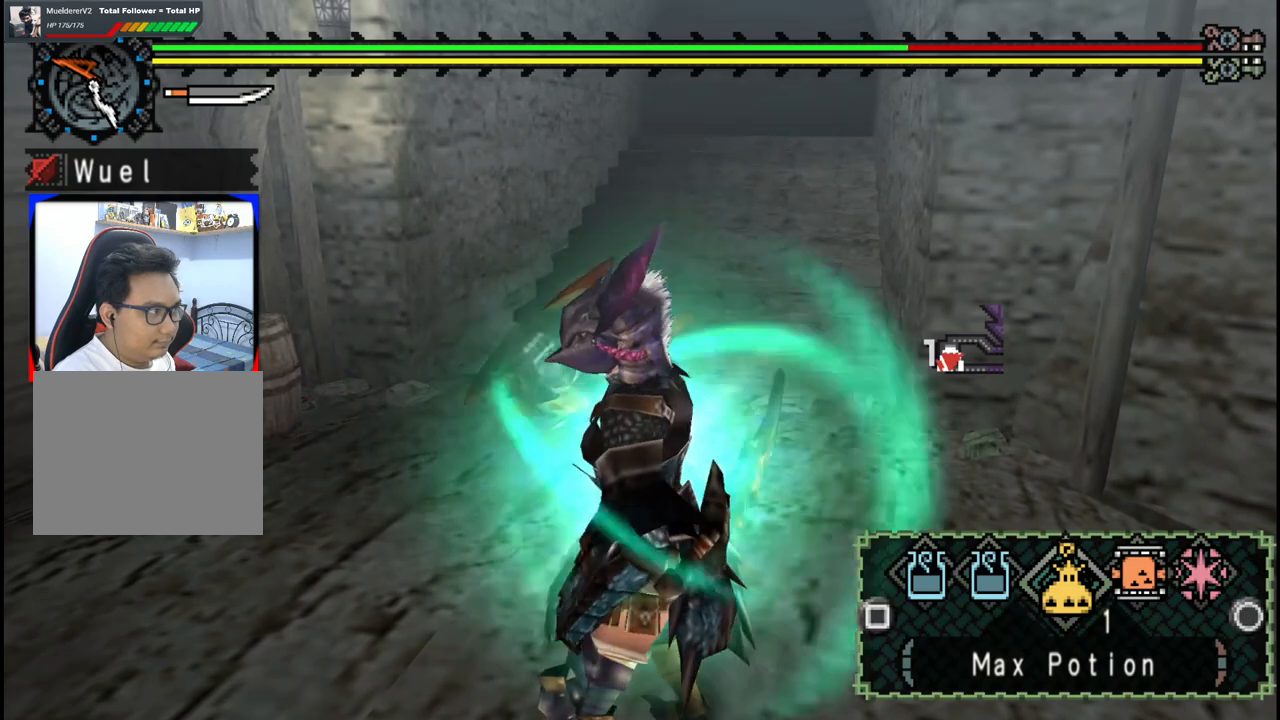
{"buttons": [], "left_stick": "up", "right_stick": "center", "events": []}
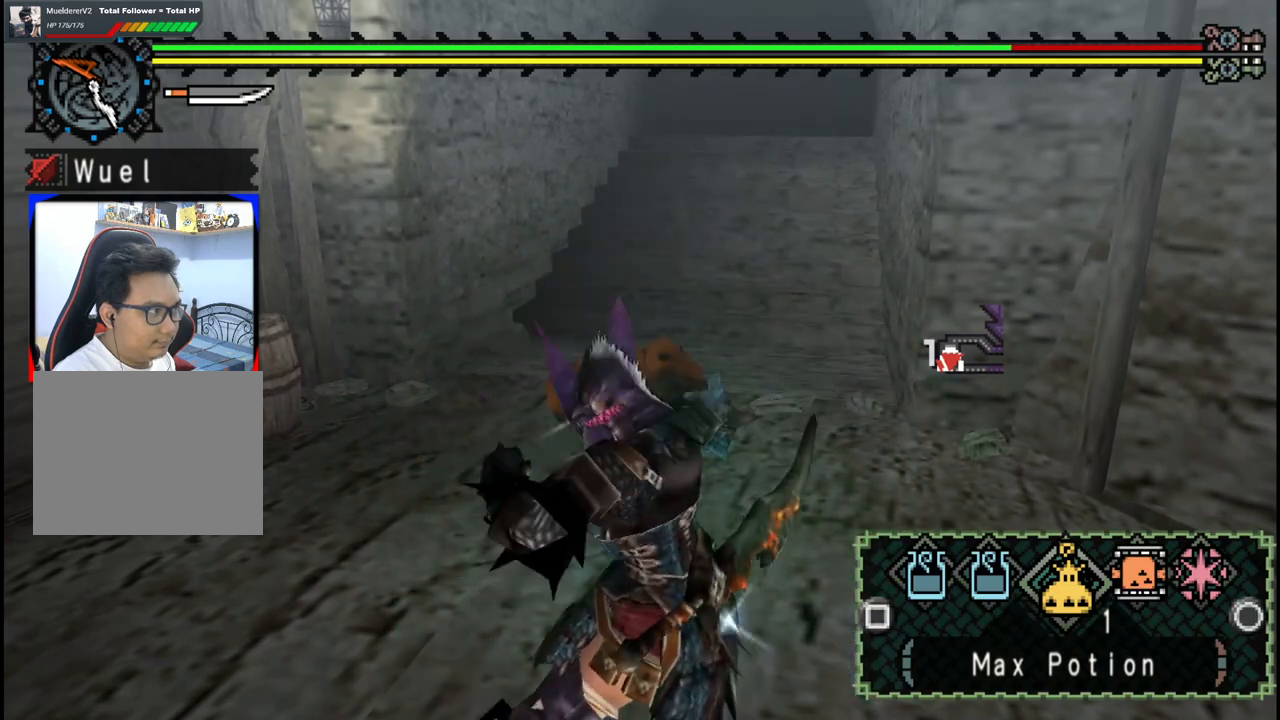
{"buttons": [], "left_stick": "up", "right_stick": "center", "events": [[67, "B", "down"], [117, "B", "up"]]}
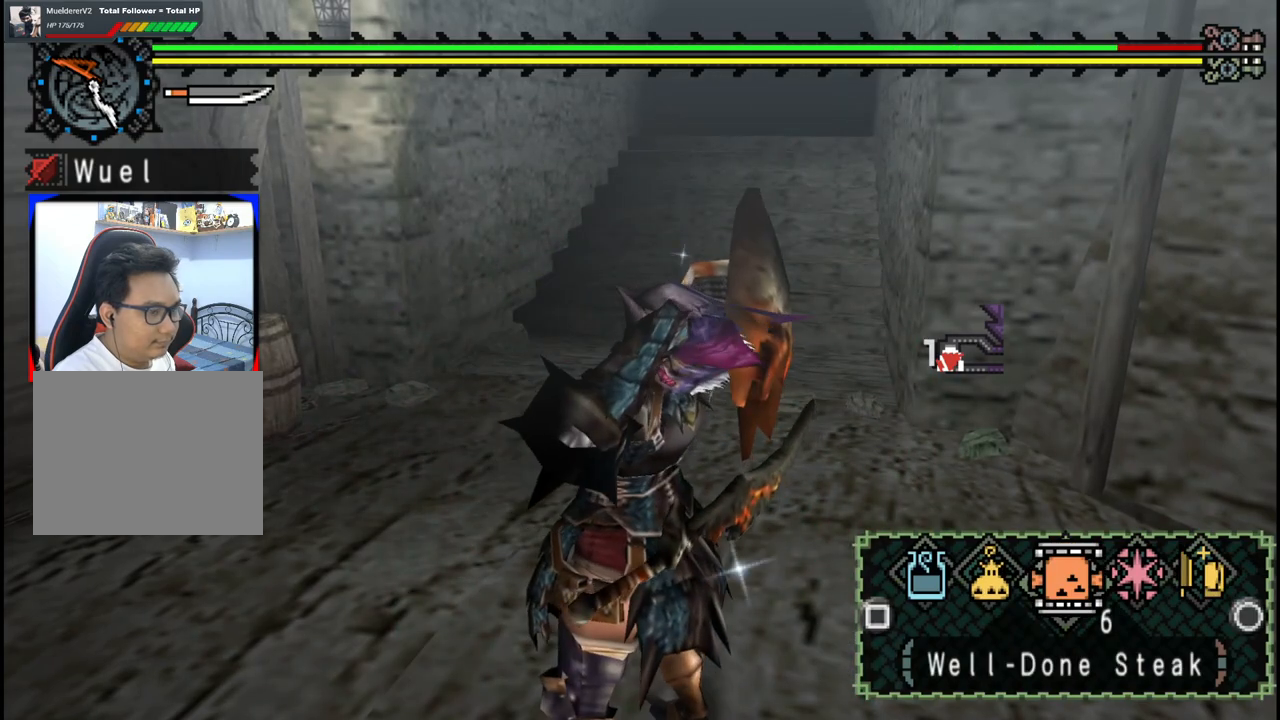
{"buttons": [], "left_stick": "up", "right_stick": "center", "events": [[283, "B", "down"], [367, "B", "up"], [450, "B", "down"], [500, "B", "up"]]}
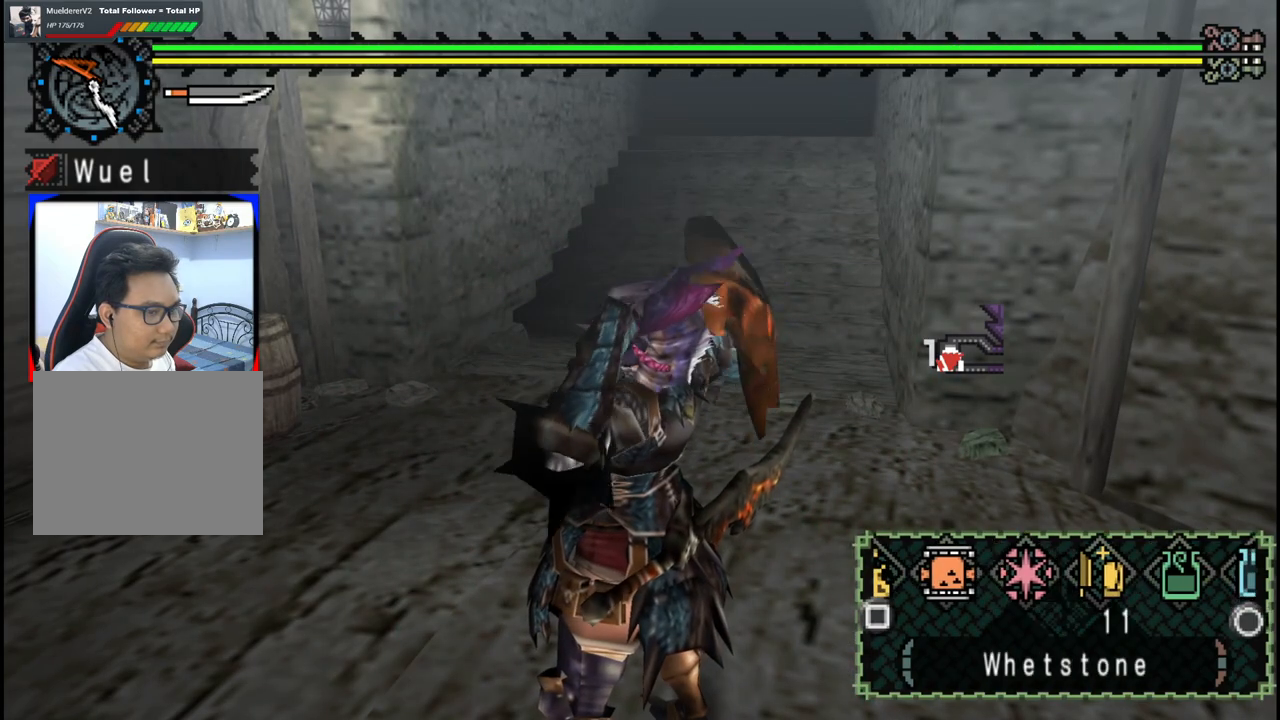
{"buttons": [], "left_stick": "up", "right_stick": "center", "events": []}
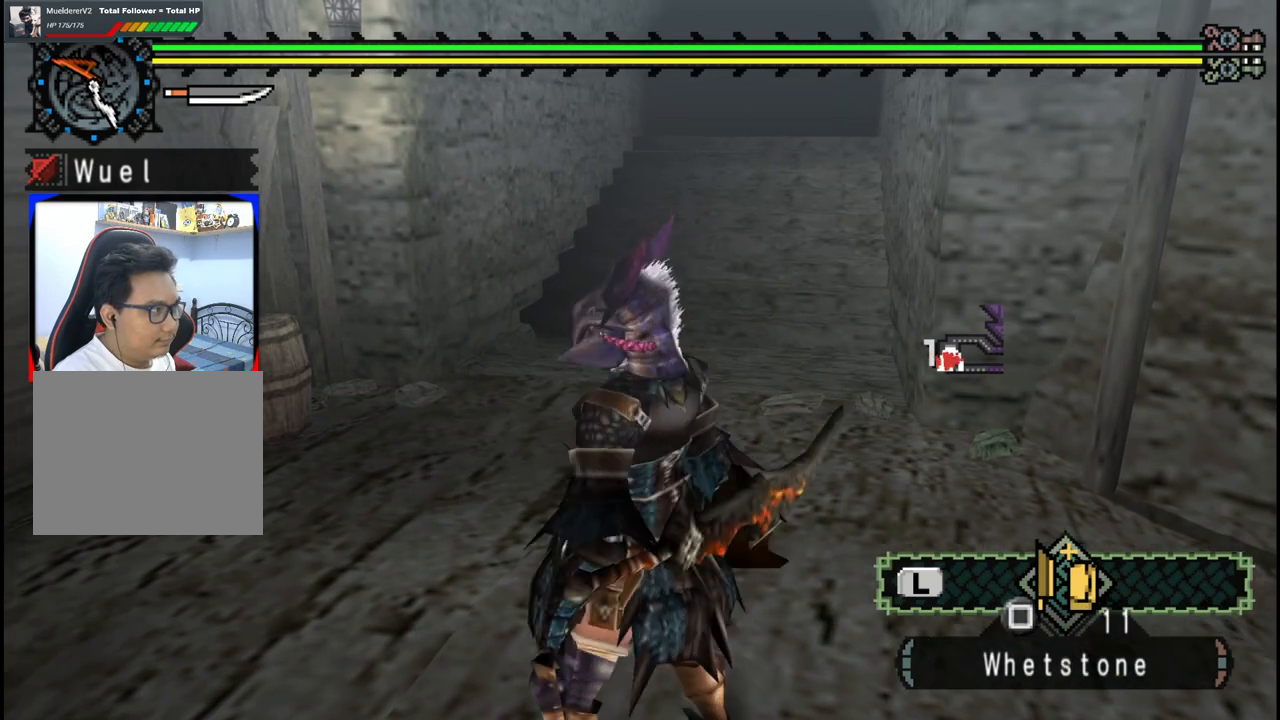
{"buttons": ["X"], "left_stick": "up", "right_stick": "center", "events": [[117, "X", "down"], [217, "X", "up"], [300, "X", "down"], [383, "X", "up"], [450, "X", "down"]]}
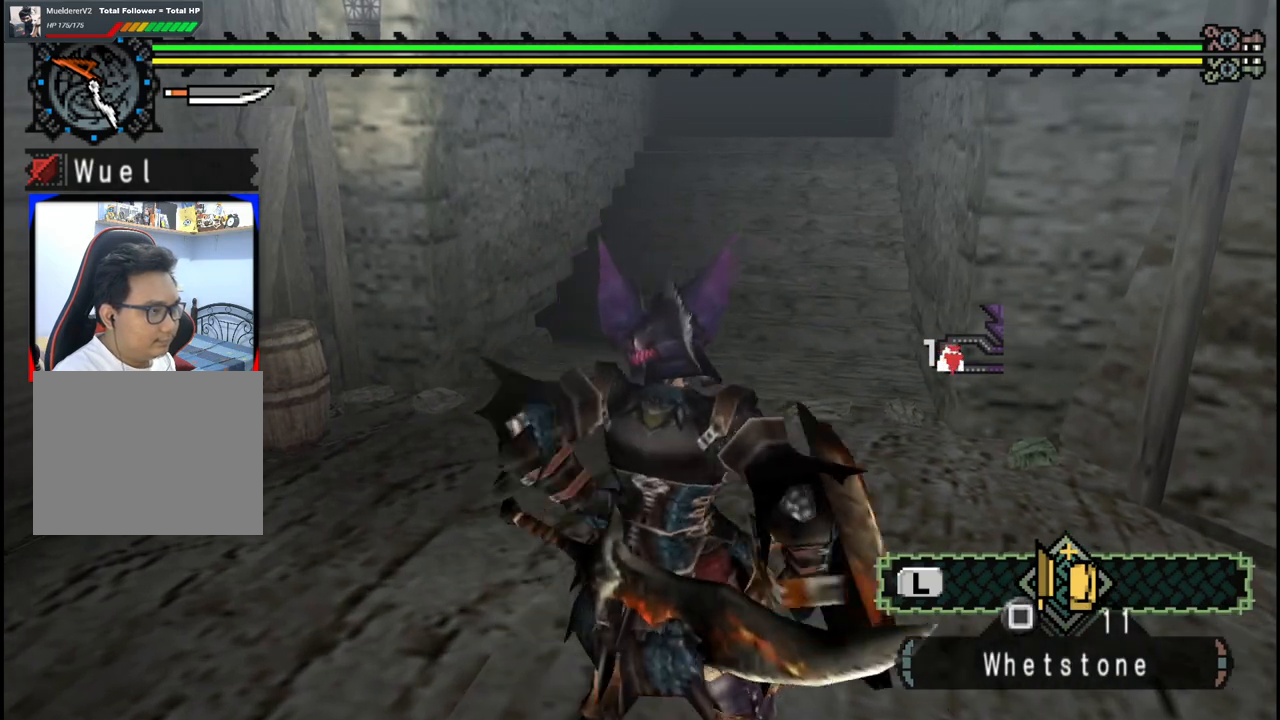
{"buttons": [], "left_stick": "up", "right_stick": "center", "events": [[50, "X", "up"]]}
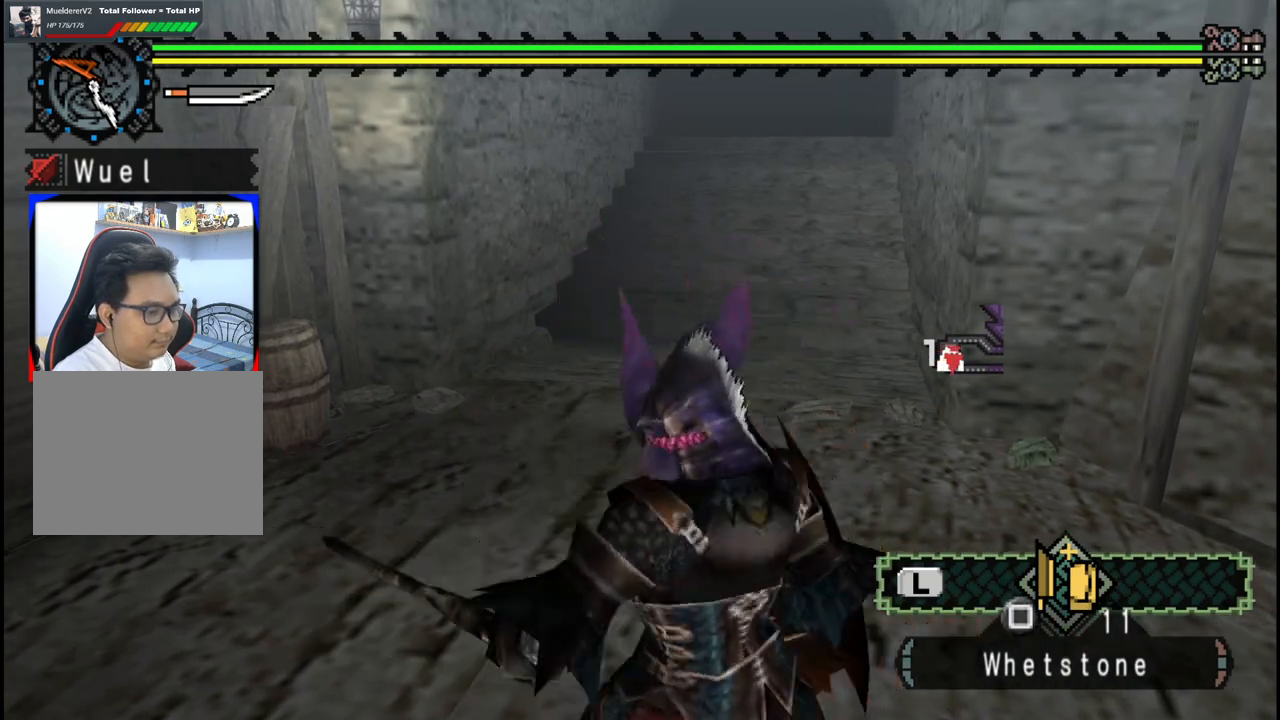
{"buttons": [], "left_stick": "up", "right_stick": "center", "events": [[100, "left_stick", "center"], [433, "left_stick", "up"]]}
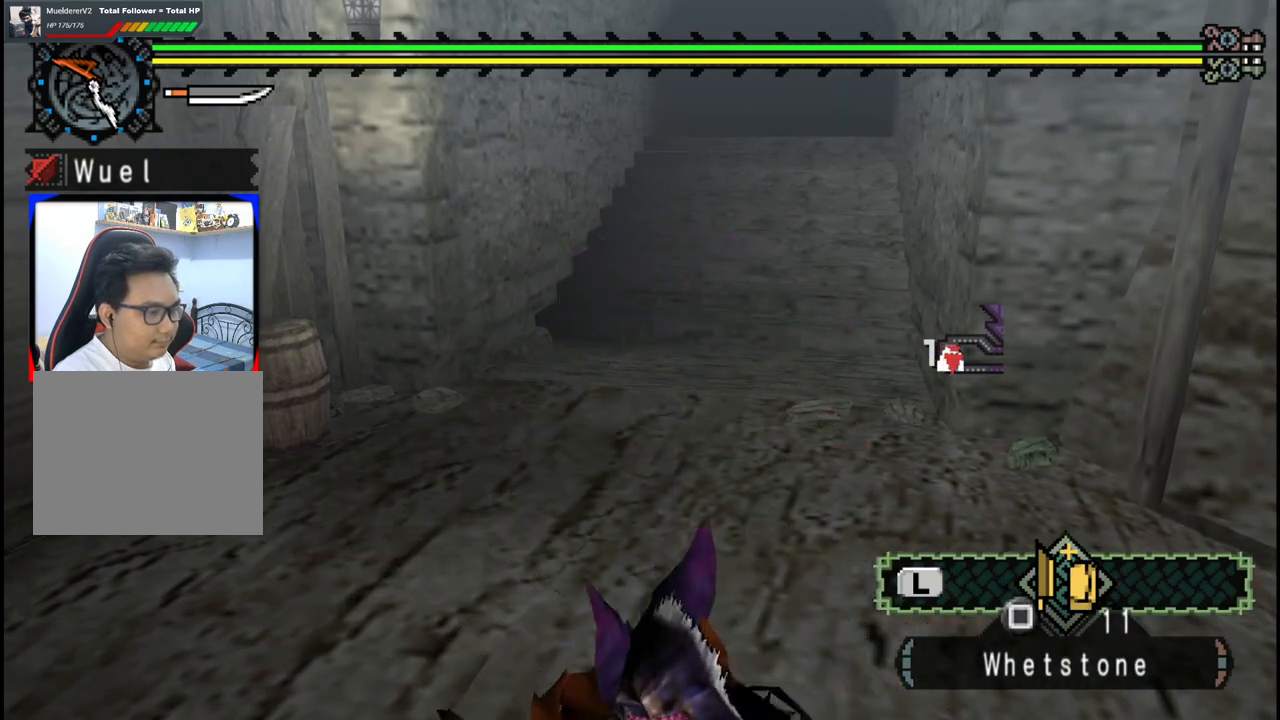
{"buttons": [], "left_stick": "up", "right_stick": "center", "events": []}
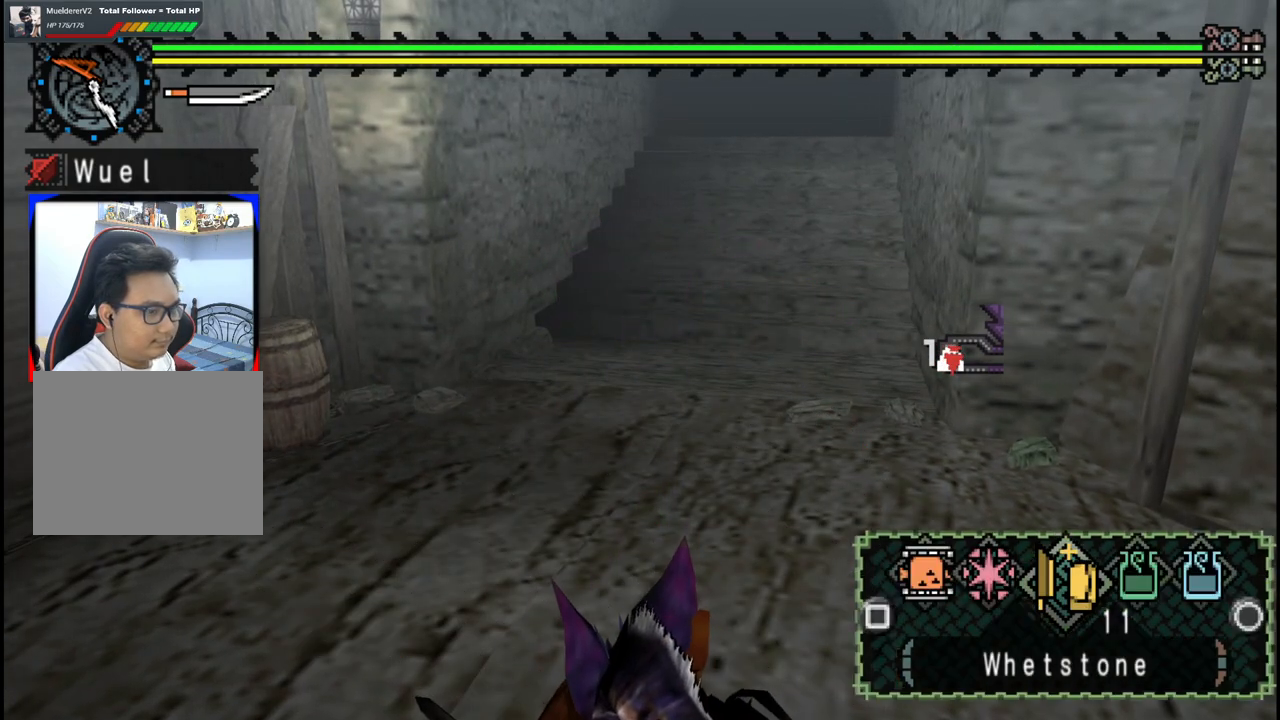
{"buttons": [], "left_stick": "up", "right_stick": "center", "events": []}
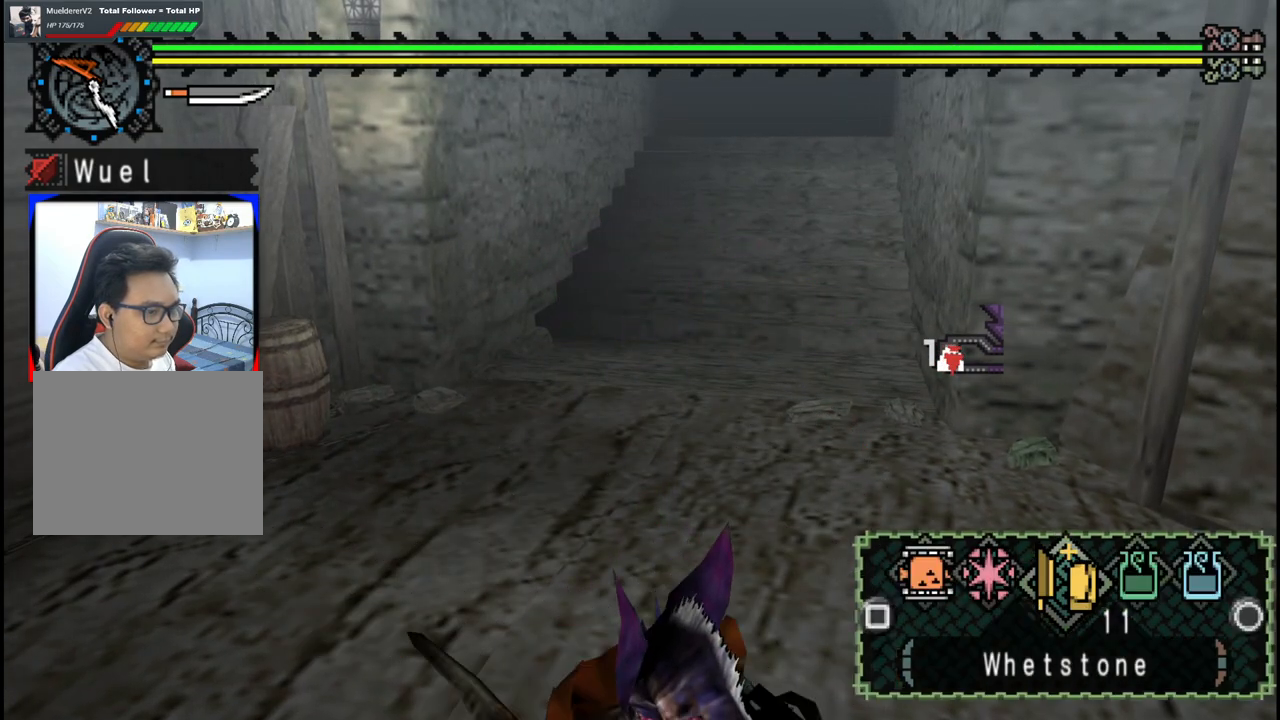
{"buttons": [], "left_stick": "up", "right_stick": "center", "events": [[133, "B", "down"], [217, "B", "up"]]}
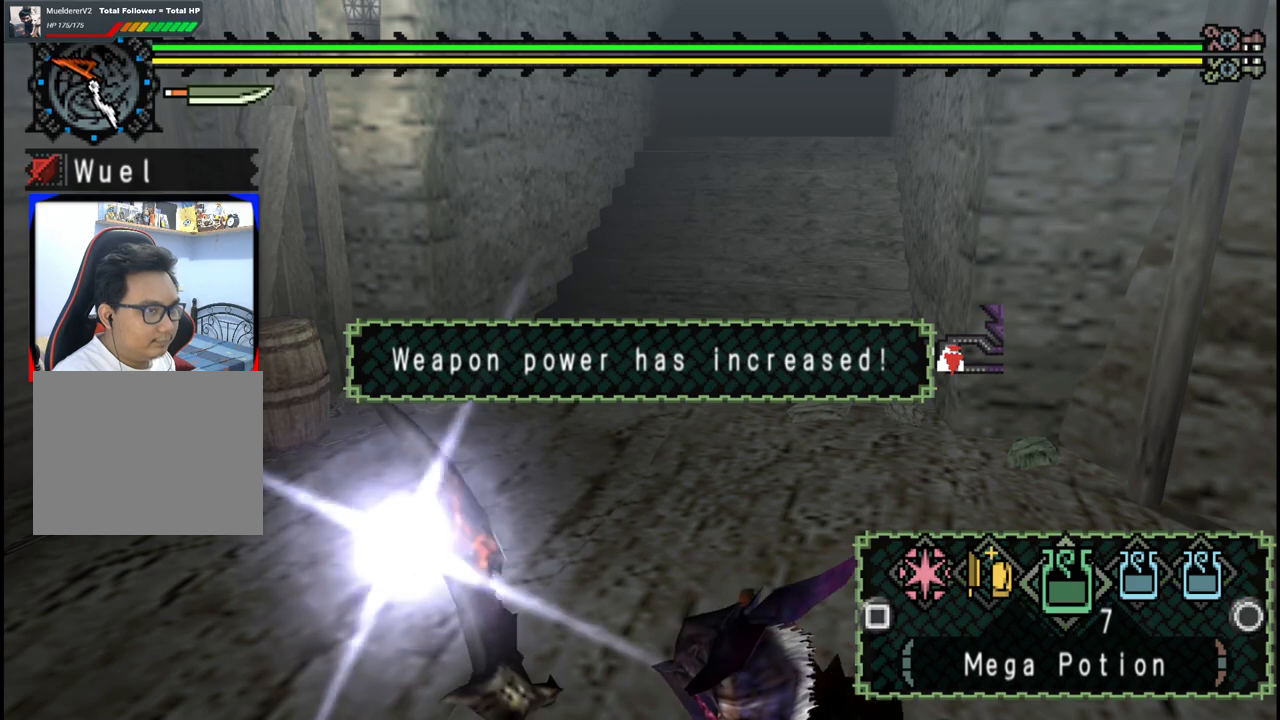
{"buttons": [], "left_stick": "up", "right_stick": "center", "events": []}
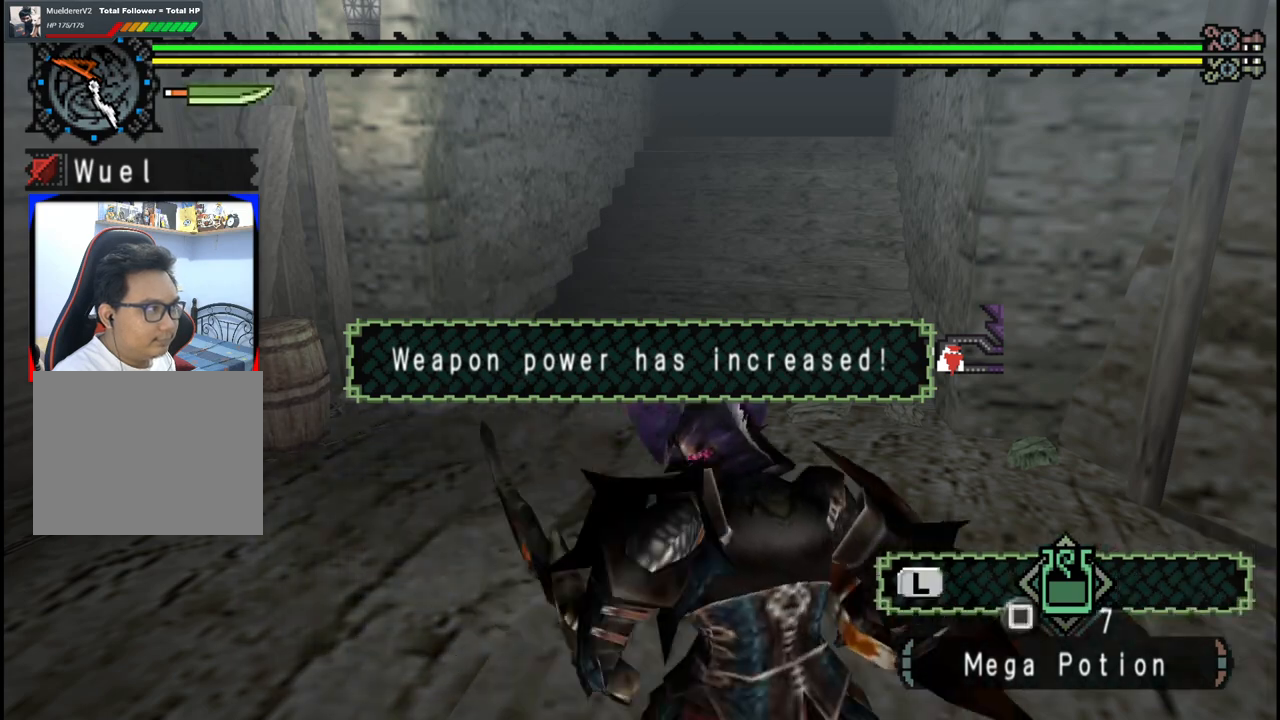
{"buttons": [], "left_stick": "up", "right_stick": "center", "events": []}
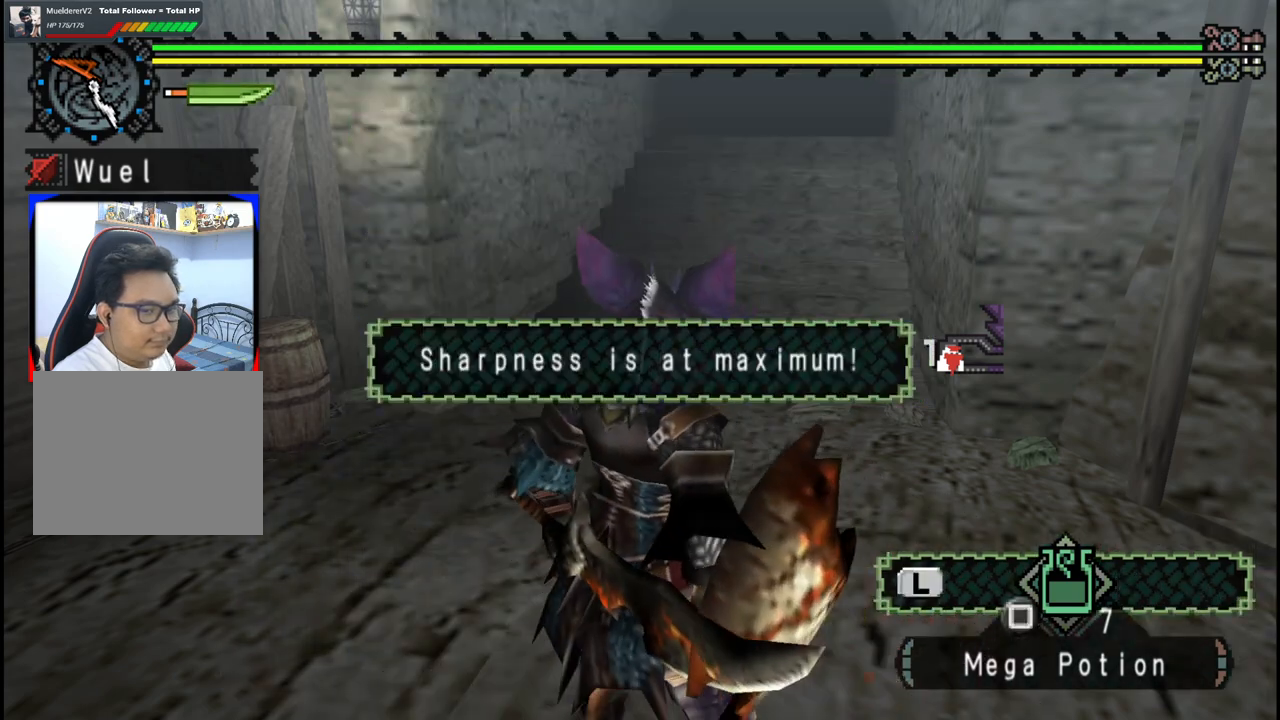
{"buttons": [], "left_stick": "up", "right_stick": "center", "events": []}
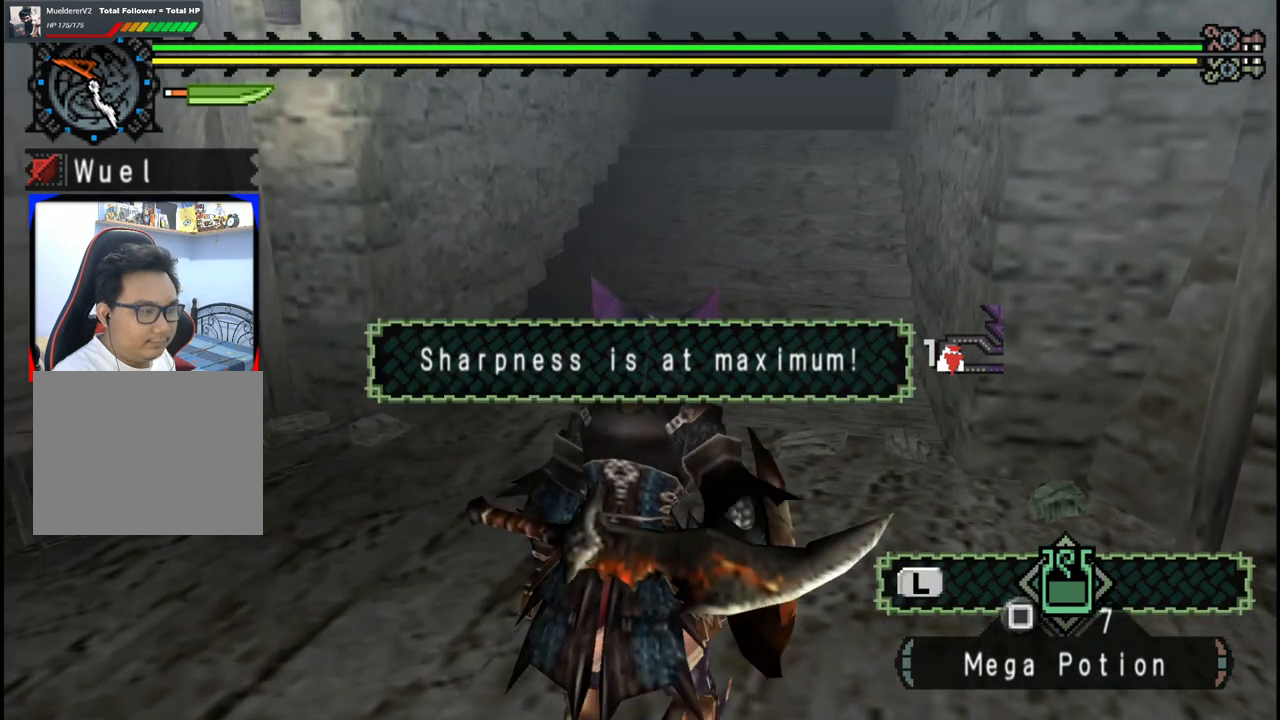
{"buttons": [], "left_stick": "up", "right_stick": "center", "events": []}
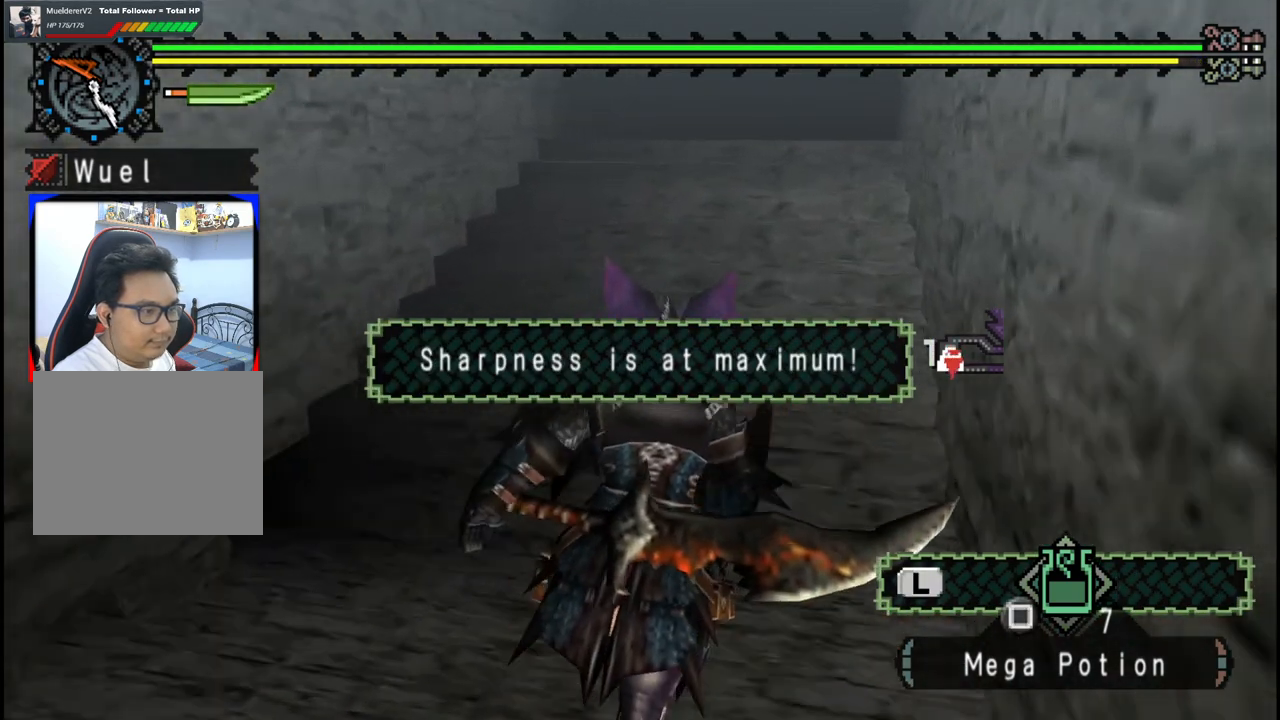
{"buttons": [], "left_stick": "up", "right_stick": "center", "events": []}
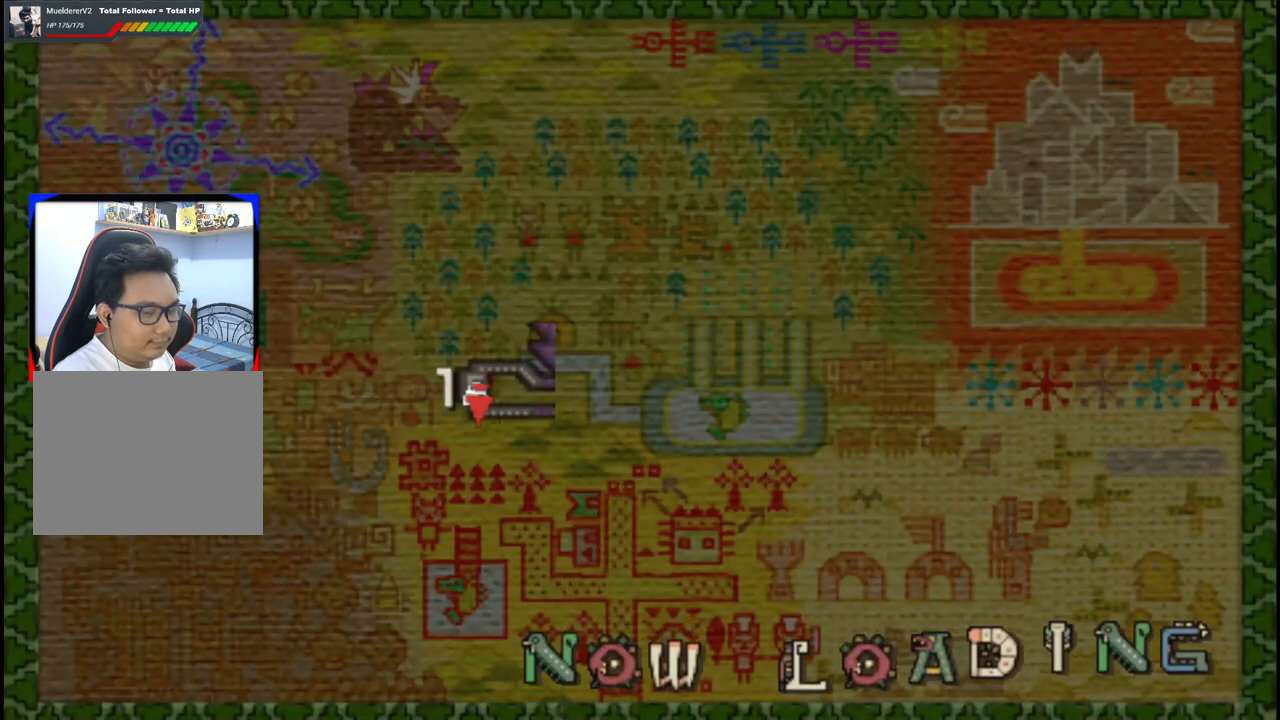
{"buttons": [], "left_stick": "up", "right_stick": "center", "events": [[217, "left_stick", "center"], [483, "left_stick", "up"]]}